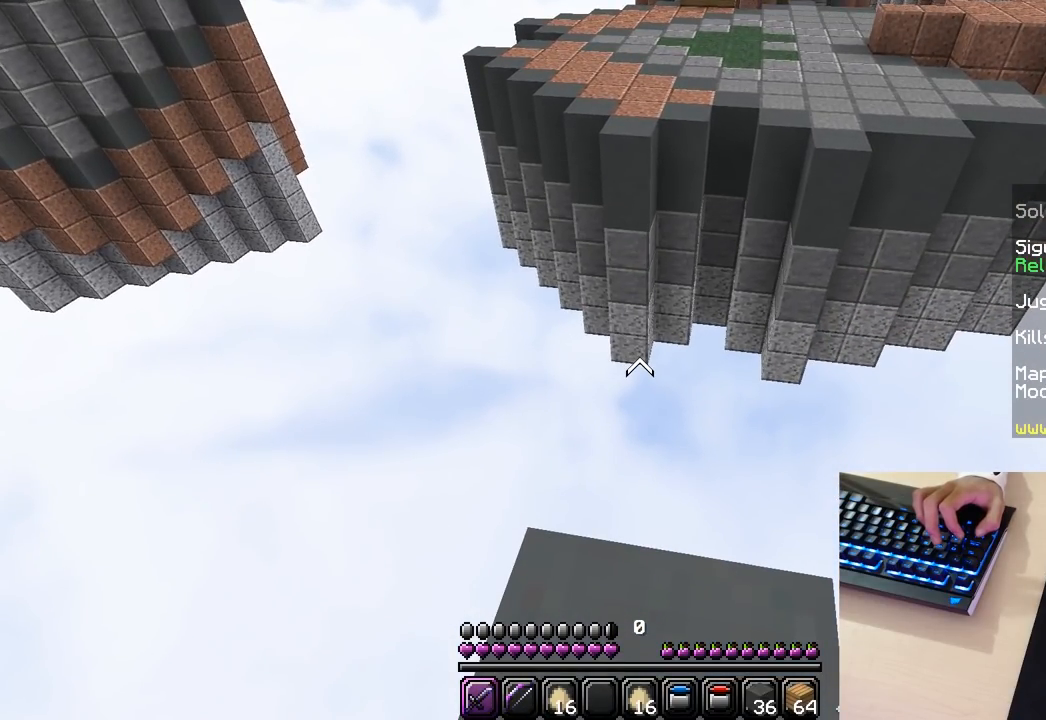
Gameplay with keyboard and mouse; each line is a JSON object with the keys and mouse buttons held at the frame after it. "events" lists presses ("down") and releases ("up") of "a", "d", "s", "w", "mouse_left" and "mouse_right" between this image and that frame as [ms after this image, input, new state], when the widget could be followed in between. "mouse_left", "mouse_right" = the "left", "right" buttons of the "mouse" list. No other keys are recorded. Fast repeated clicks can show as one long hold. Mouse movement is not recorded.
{"keys": [], "mouse": [], "events": [[183, "w", "down"], [433, "w", "up"]]}
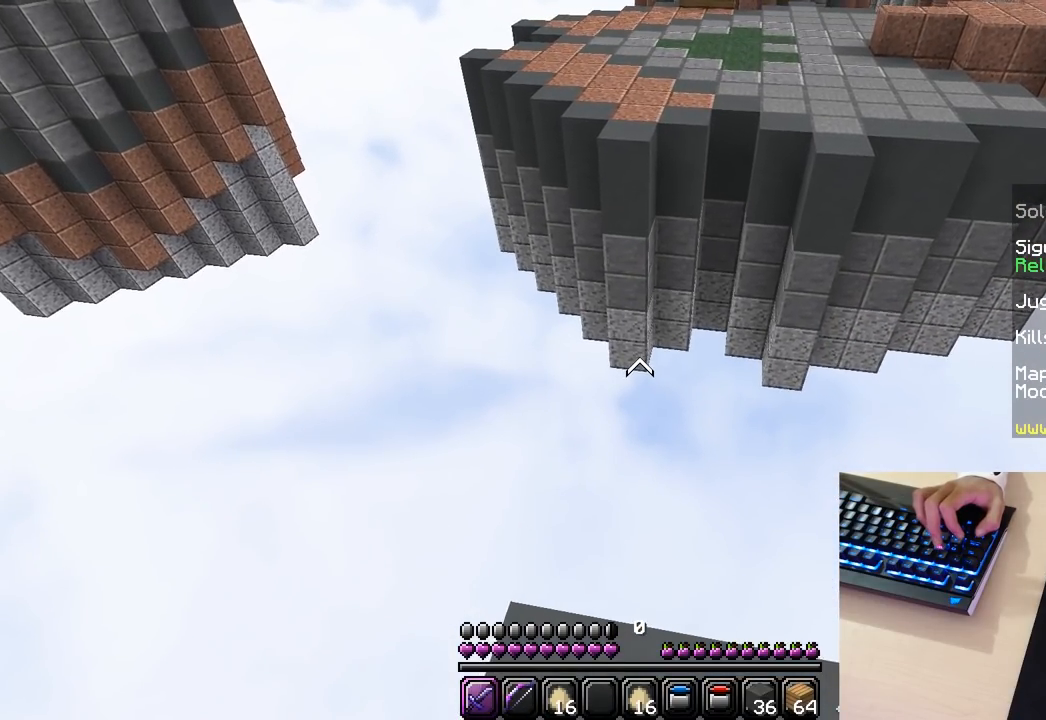
{"keys": ["w"], "mouse": [], "events": [[50, "w", "down"]]}
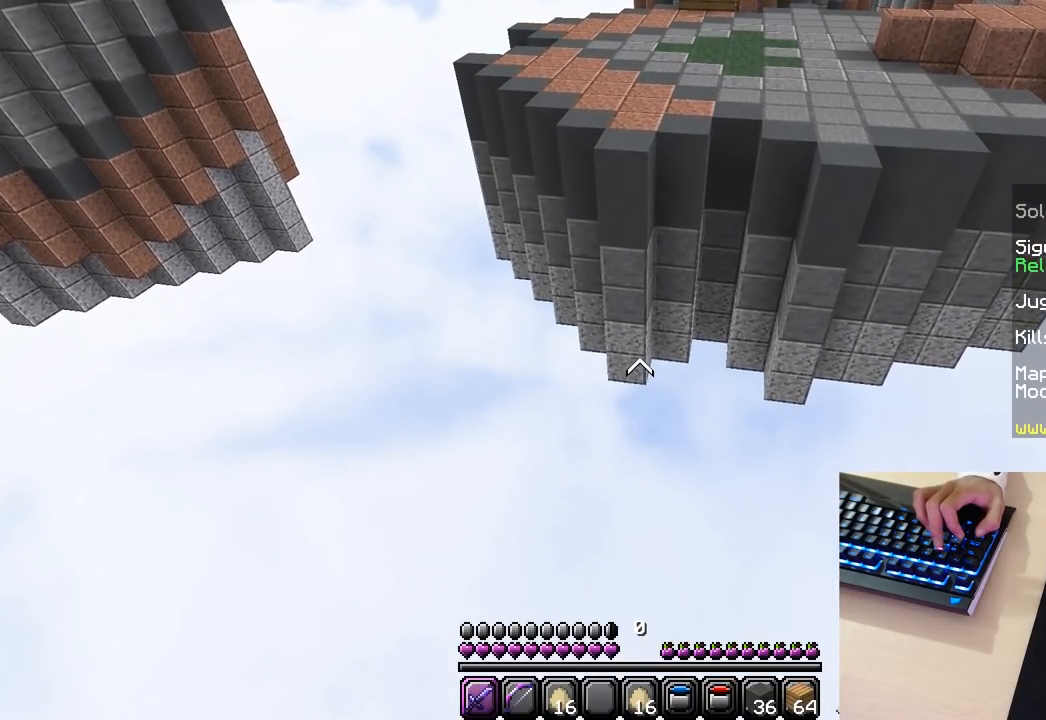
{"keys": ["d"], "mouse": [], "events": [[83, "d", "down"], [250, "w", "up"]]}
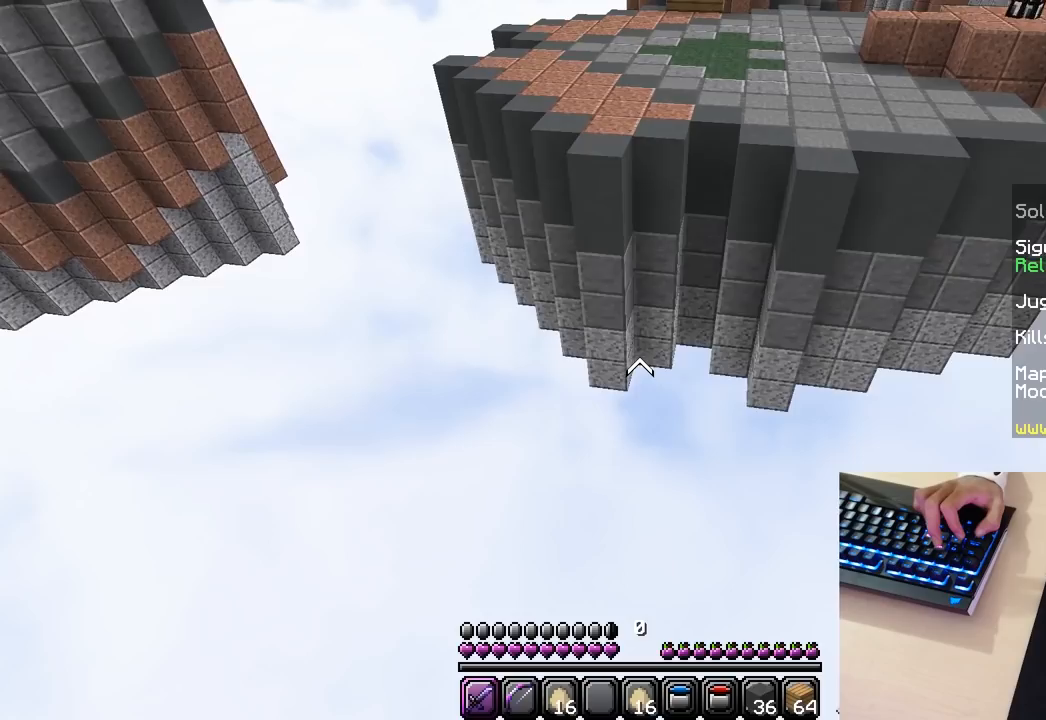
{"keys": [], "mouse": [], "events": [[67, "d", "up"]]}
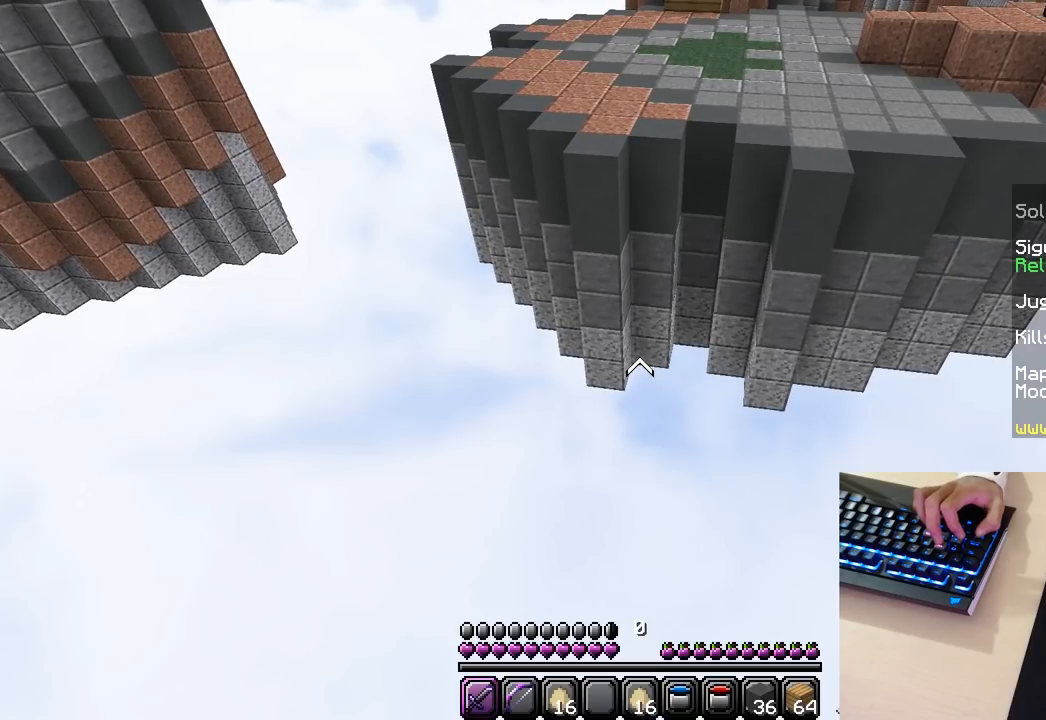
{"keys": [], "mouse": [], "events": []}
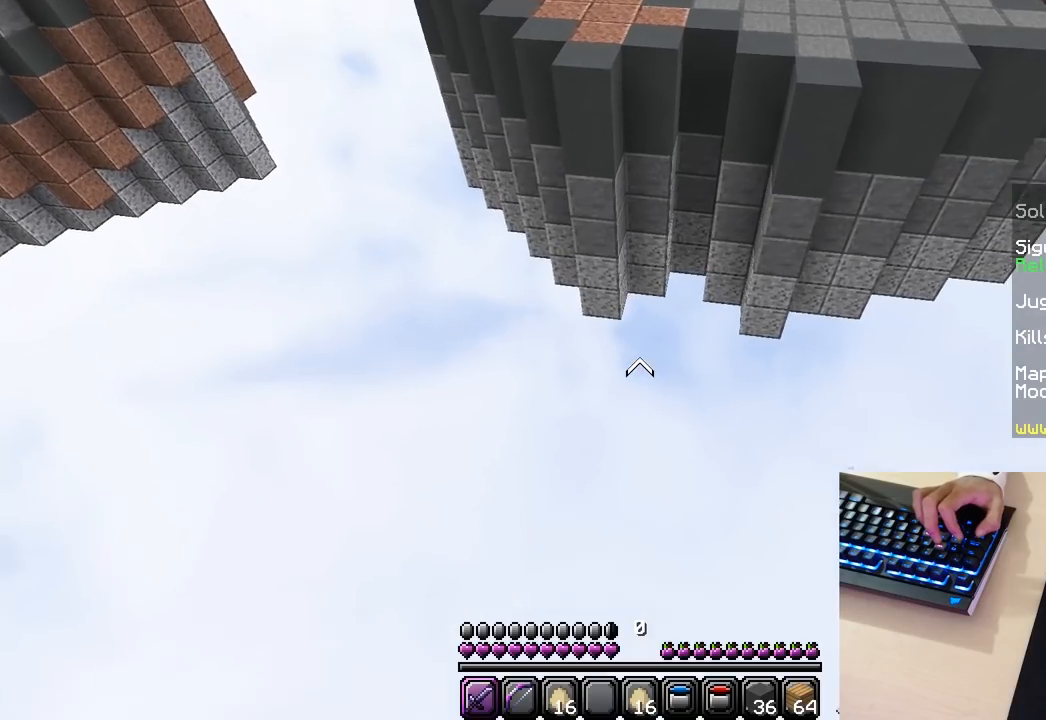
{"keys": [], "mouse": [], "events": []}
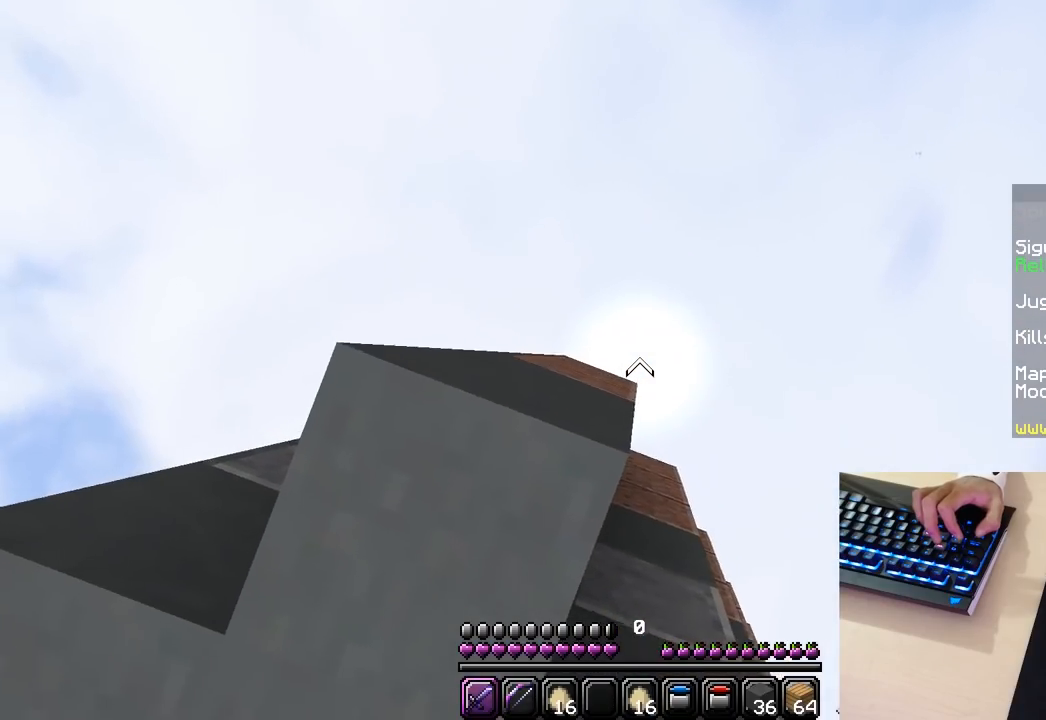
{"keys": ["a"], "mouse": [], "events": [[83, "d", "down"], [150, "w", "down"], [267, "d", "up"], [283, "w", "up"], [333, "a", "down"]]}
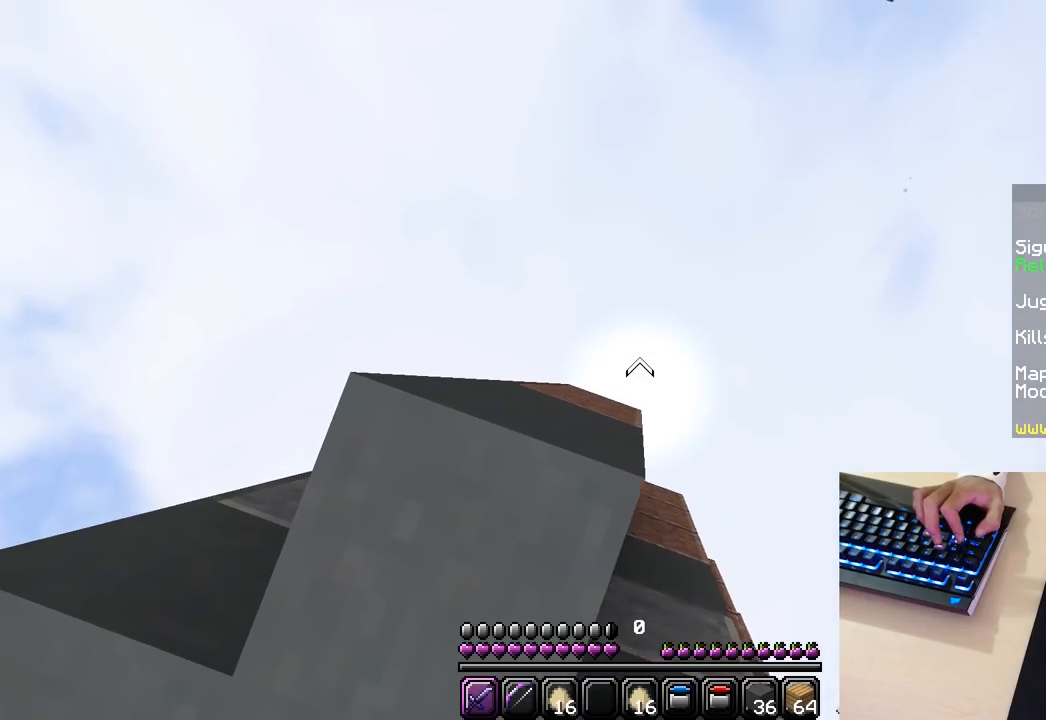
{"keys": [], "mouse": [], "events": [[333, "a", "up"]]}
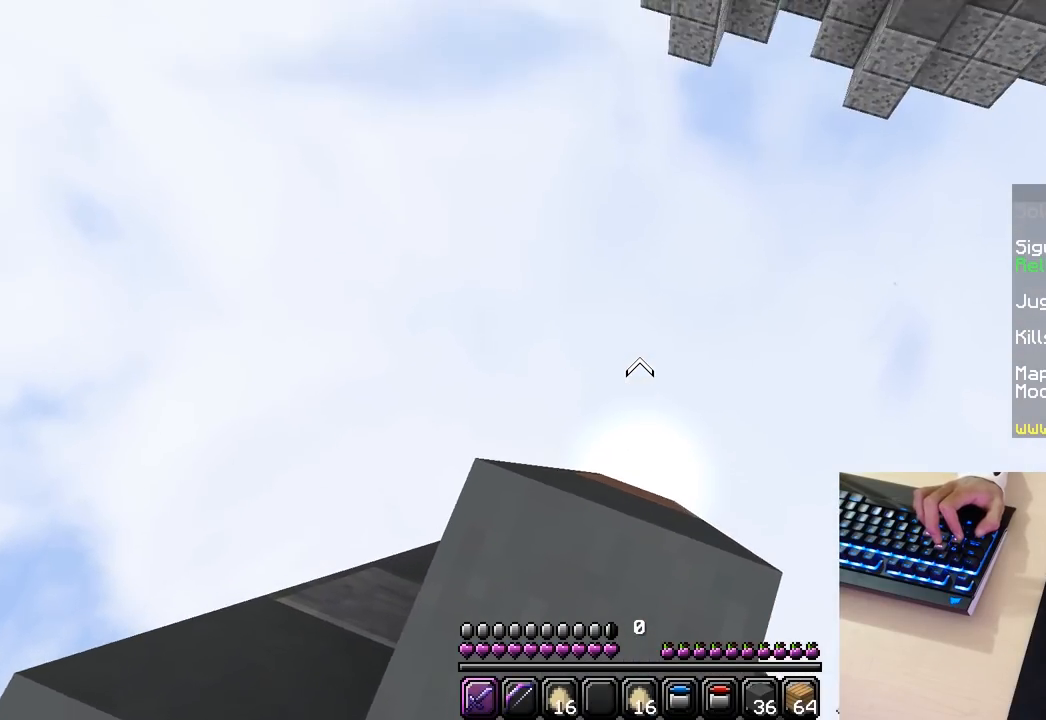
{"keys": ["a"], "mouse": [], "events": [[417, "a", "down"]]}
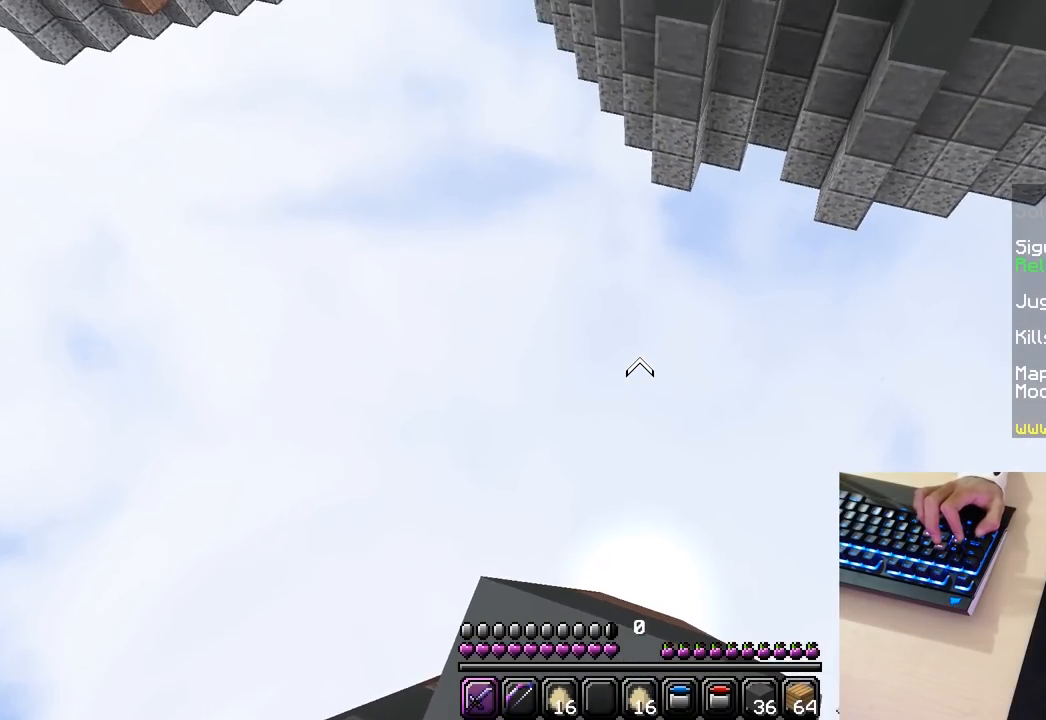
{"keys": ["w"], "mouse": [], "events": [[167, "a", "up"], [333, "w", "down"]]}
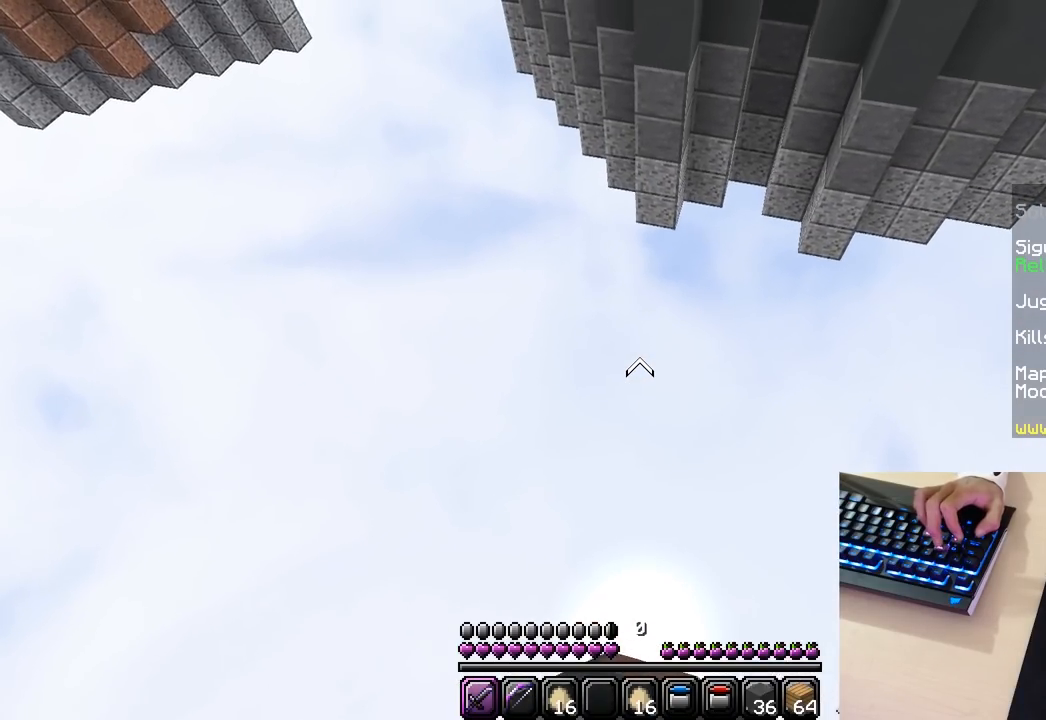
{"keys": [], "mouse": [], "events": [[100, "w", "up"]]}
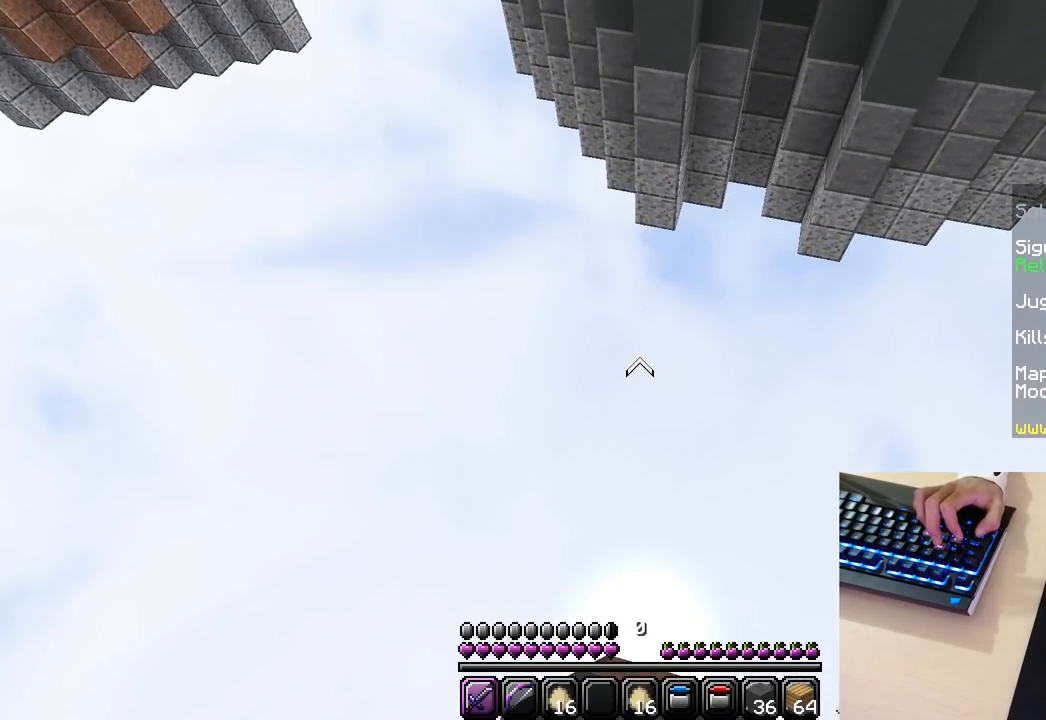
{"keys": [], "mouse": [], "events": []}
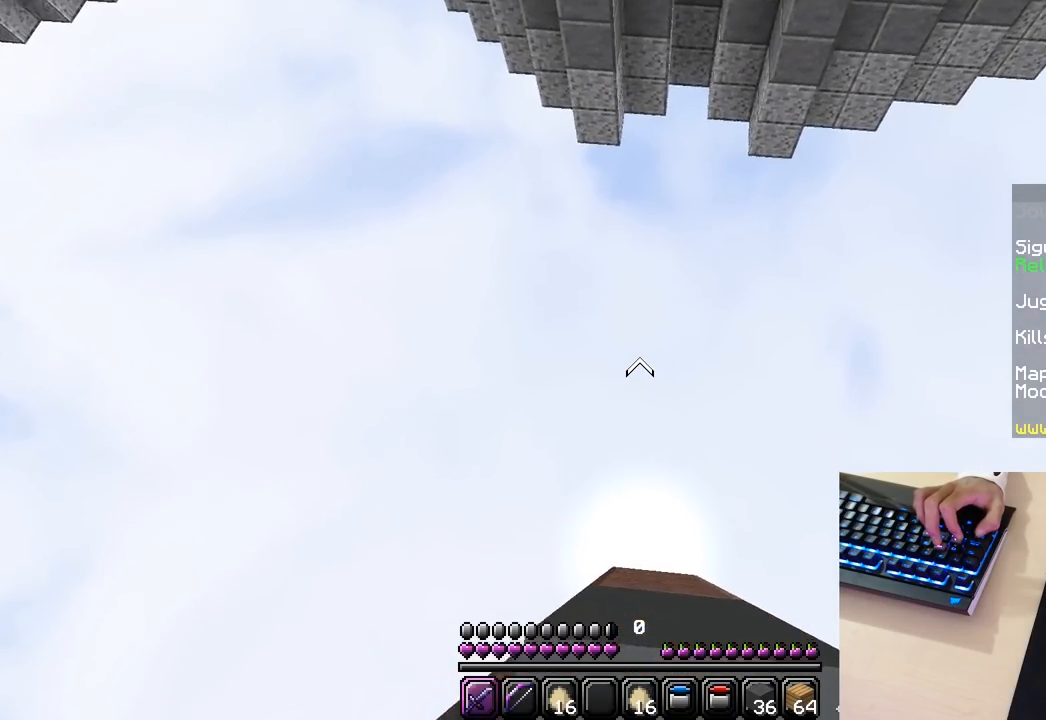
{"keys": [], "mouse": [], "events": []}
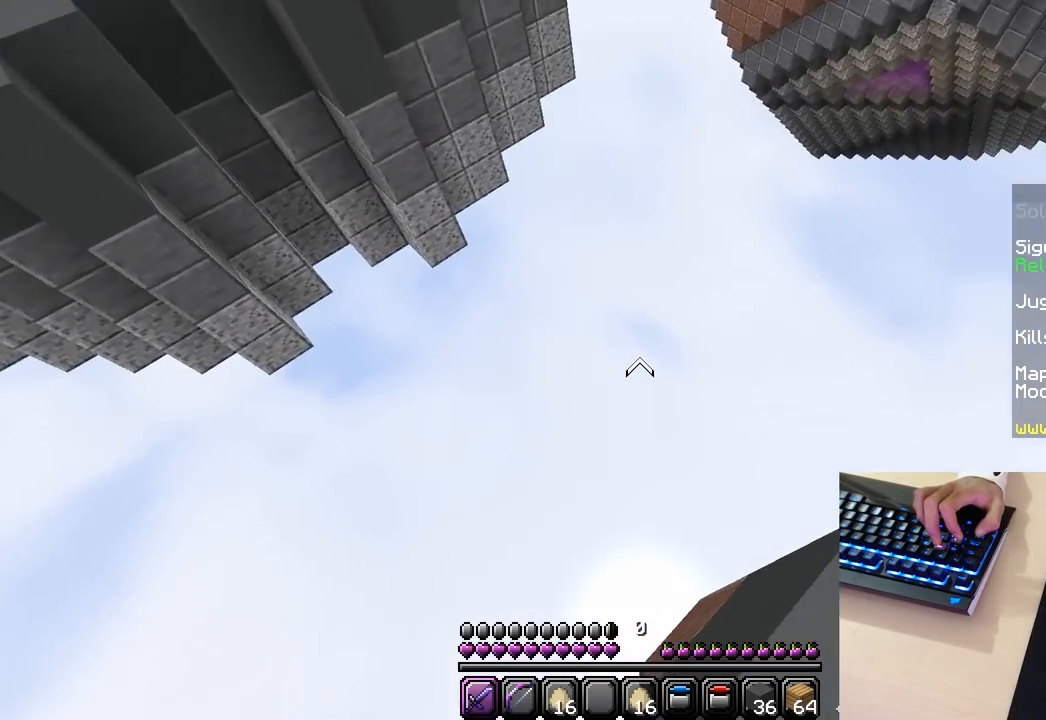
{"keys": [], "mouse": [], "events": []}
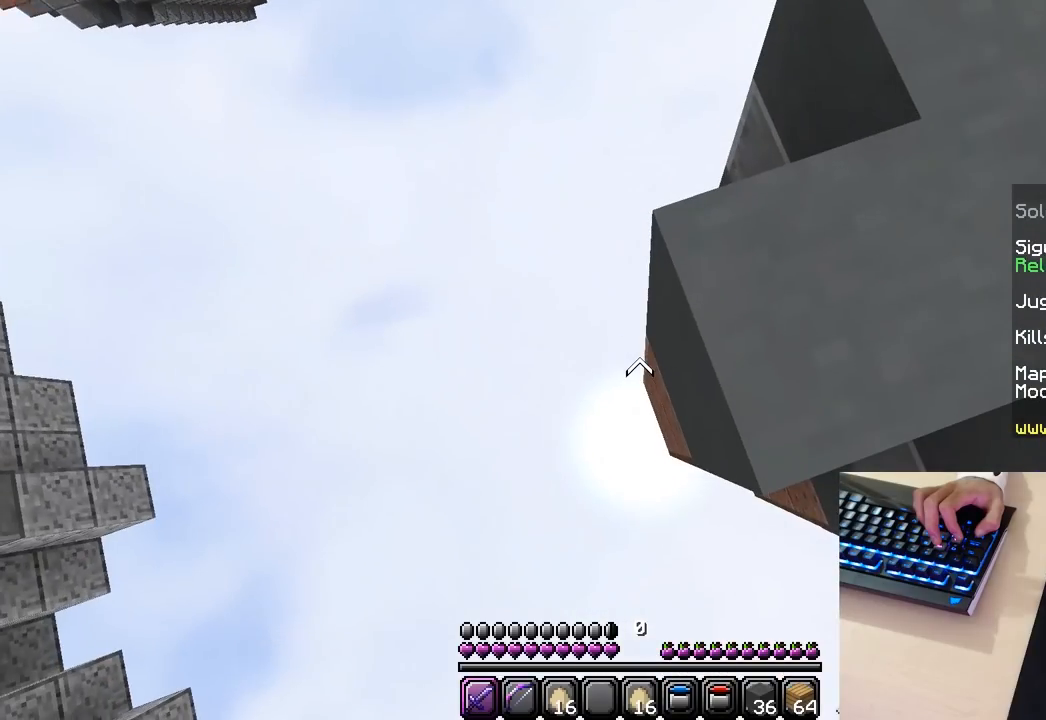
{"keys": [], "mouse": [], "events": []}
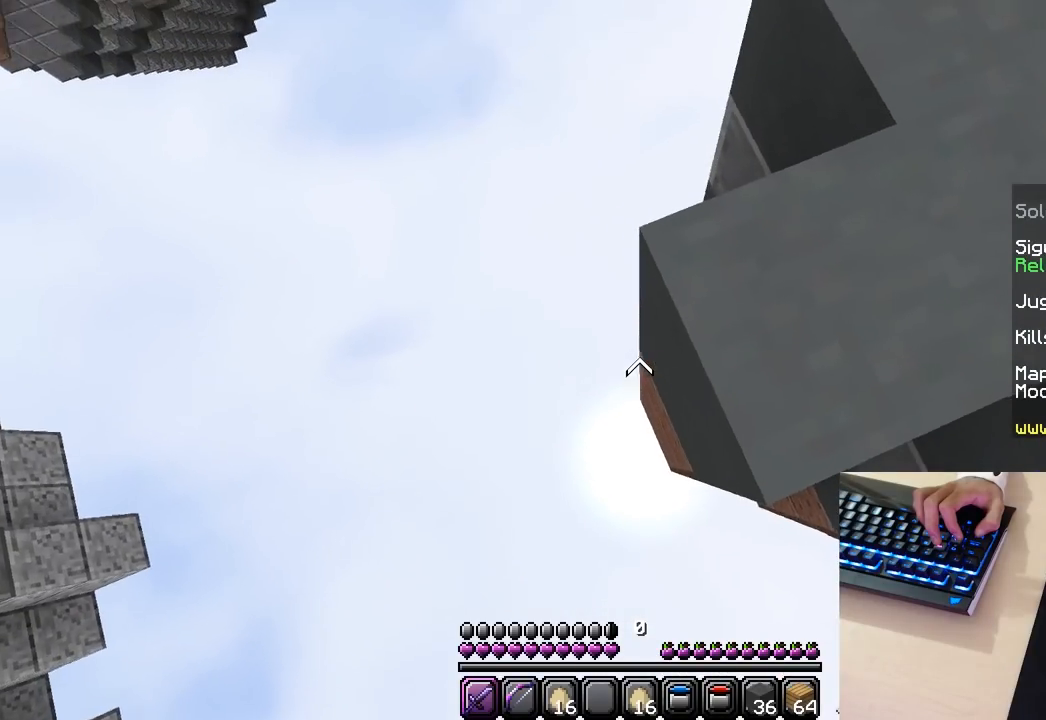
{"keys": [], "mouse": [], "events": []}
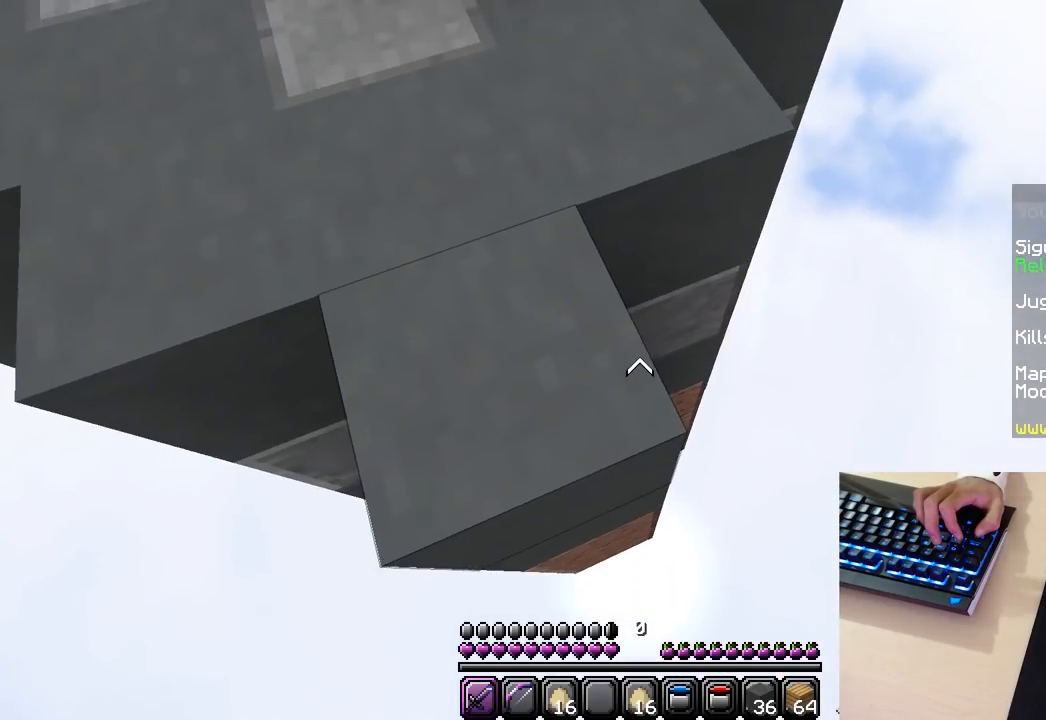
{"keys": [], "mouse": [], "events": []}
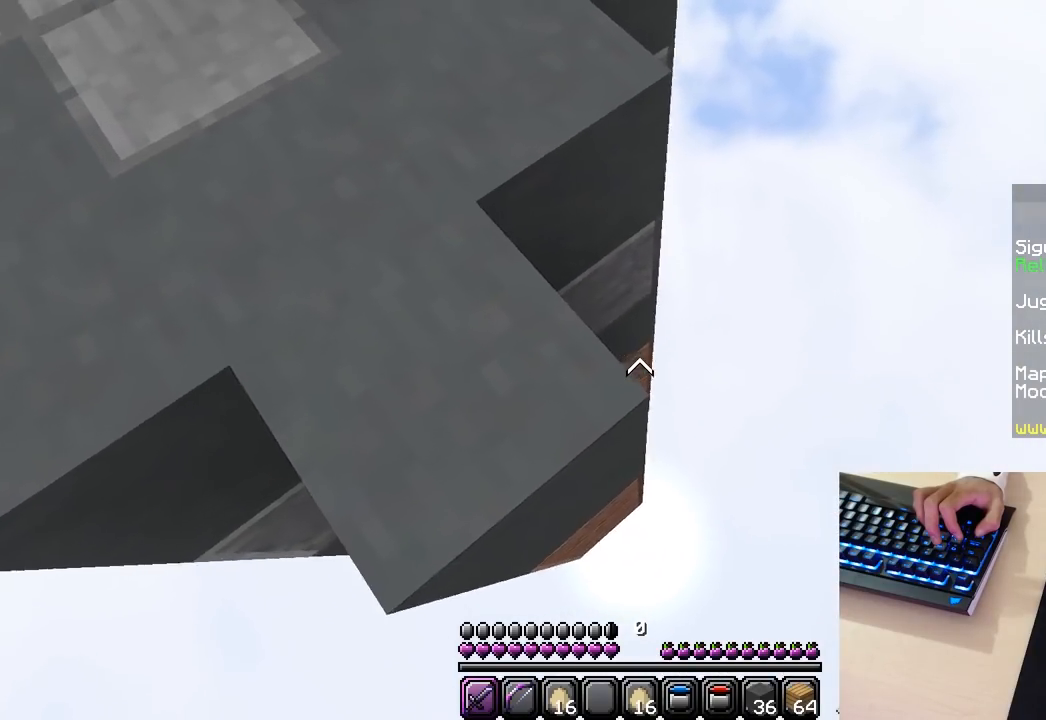
{"keys": [], "mouse": [], "events": []}
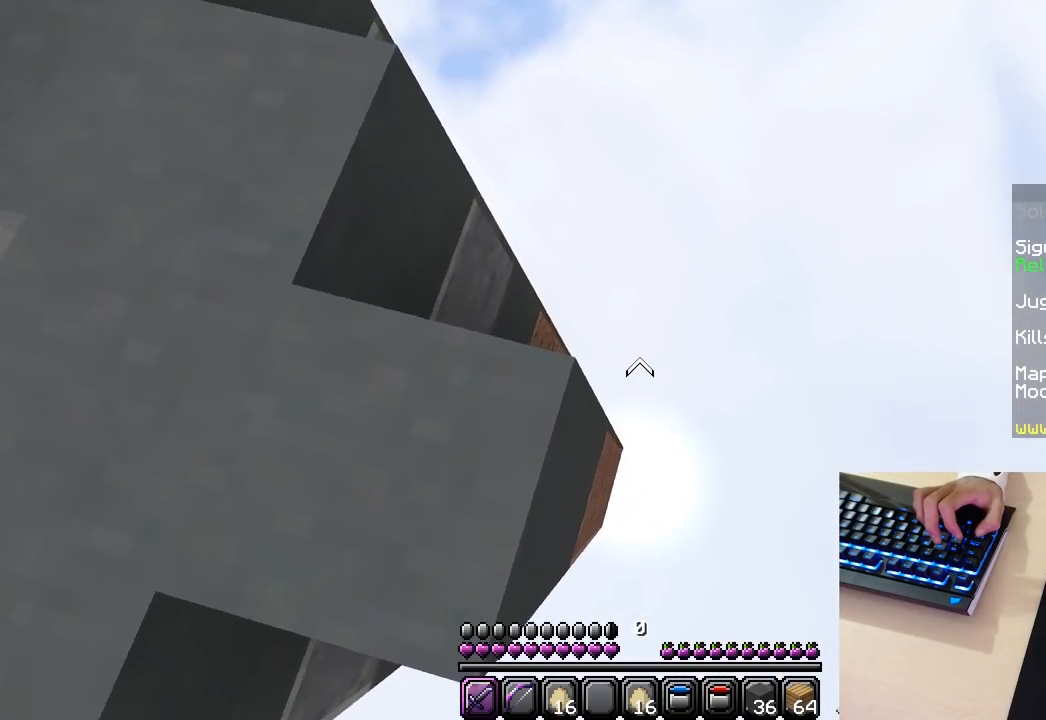
{"keys": [], "mouse": [], "events": [[267, "s", "down"], [483, "s", "up"]]}
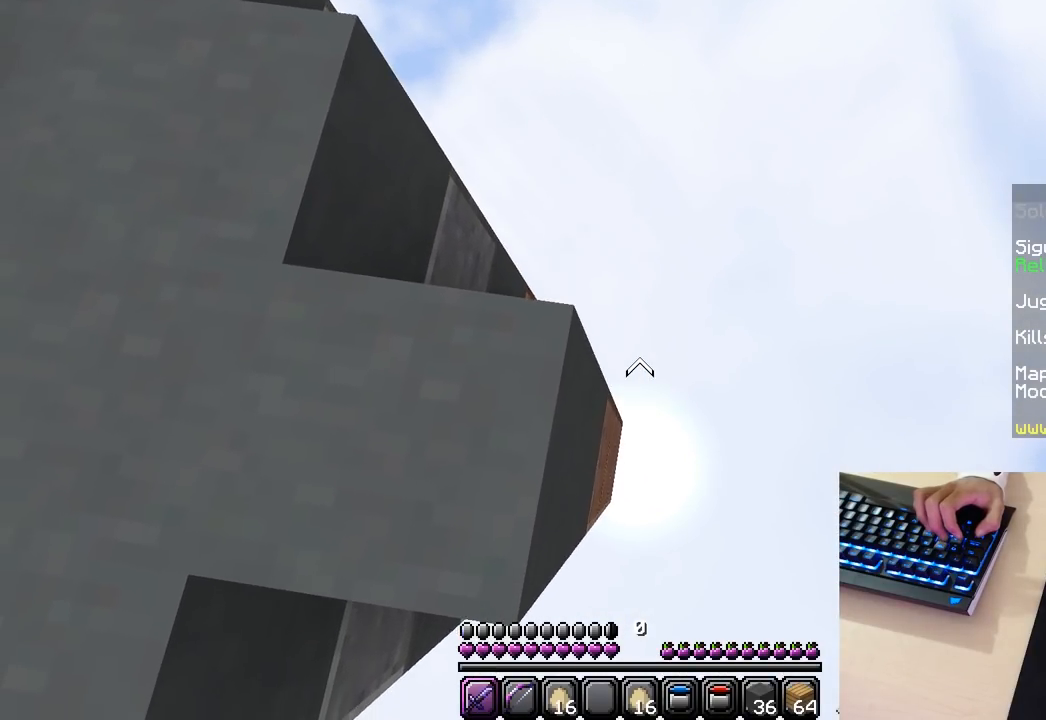
{"keys": [], "mouse": [], "events": []}
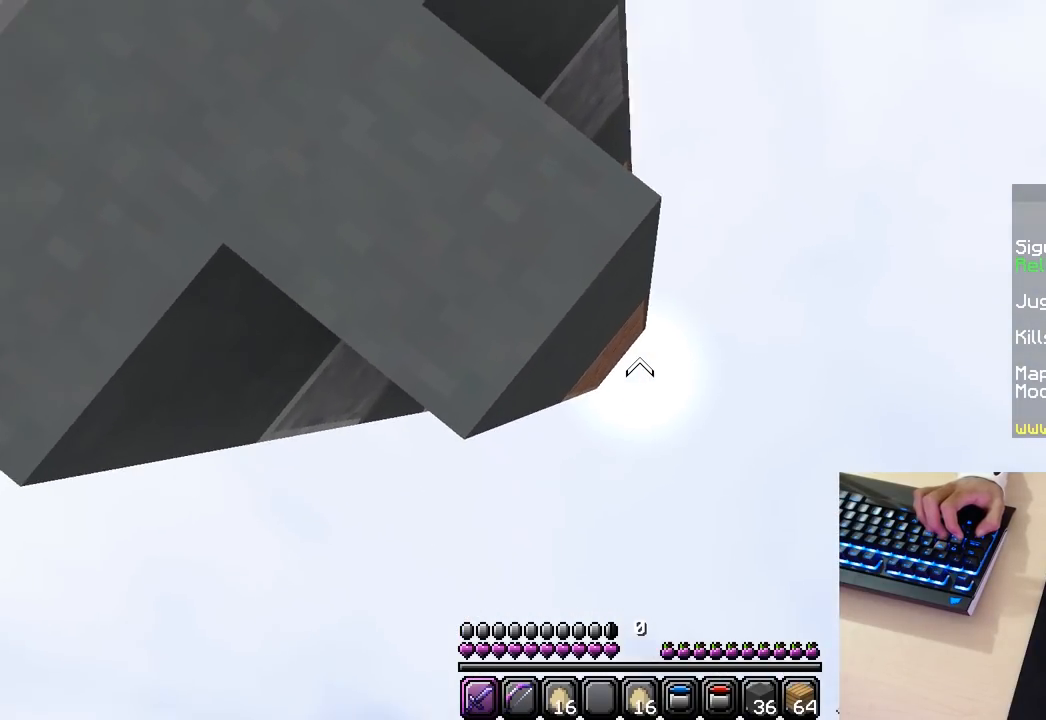
{"keys": [], "mouse": [], "events": []}
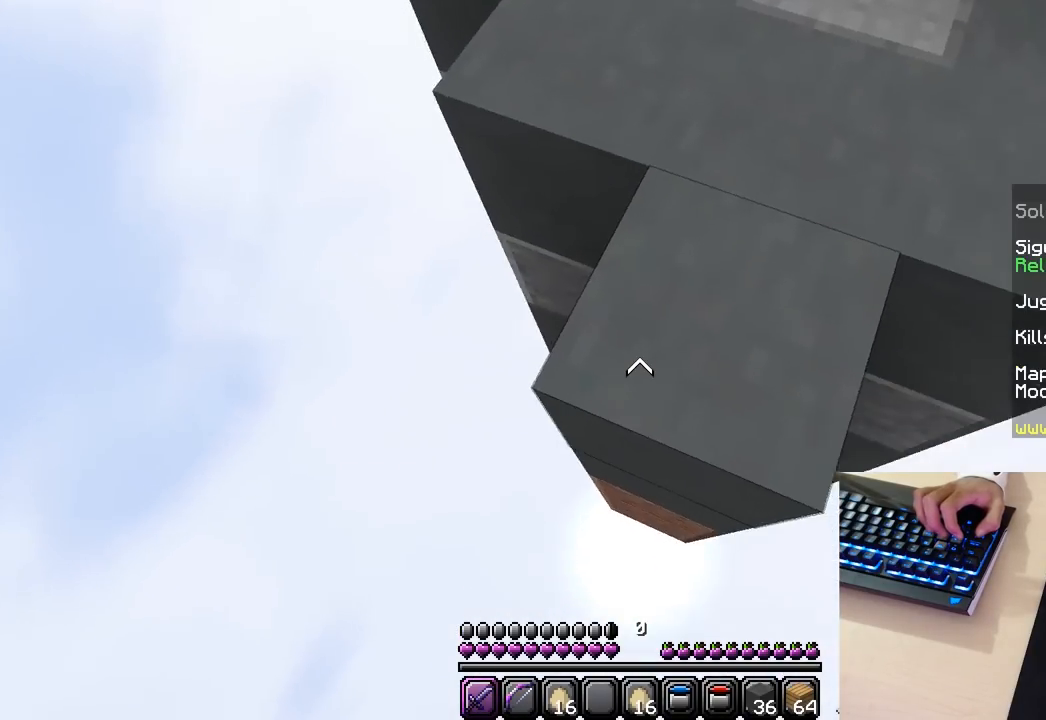
{"keys": [], "mouse": [], "events": []}
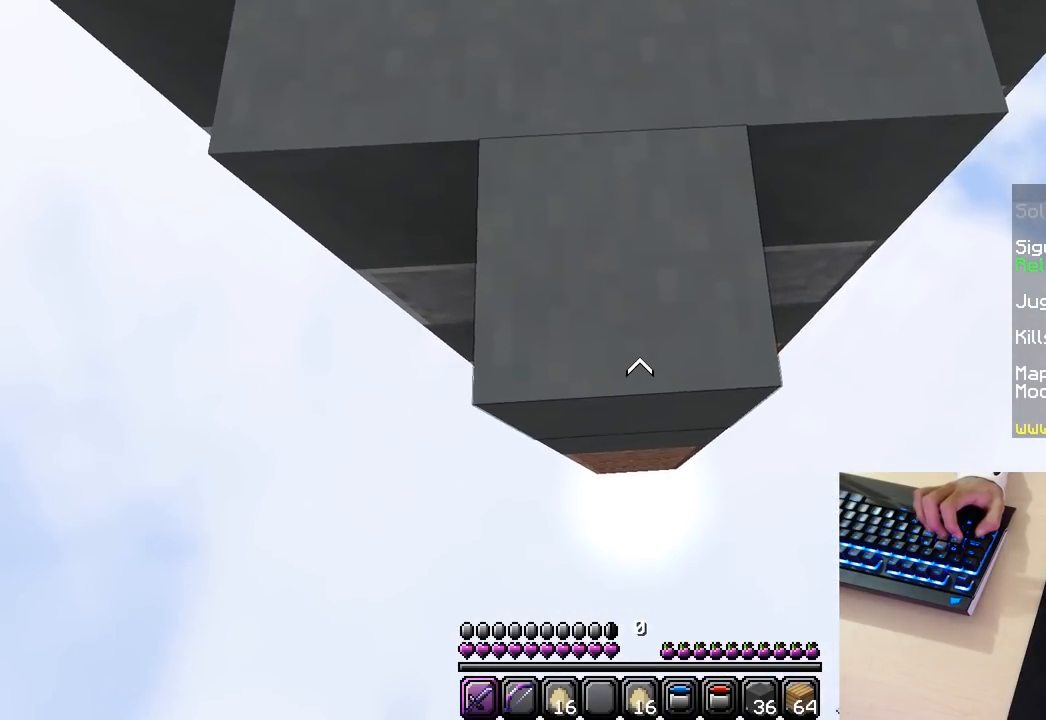
{"keys": [], "mouse": [], "events": []}
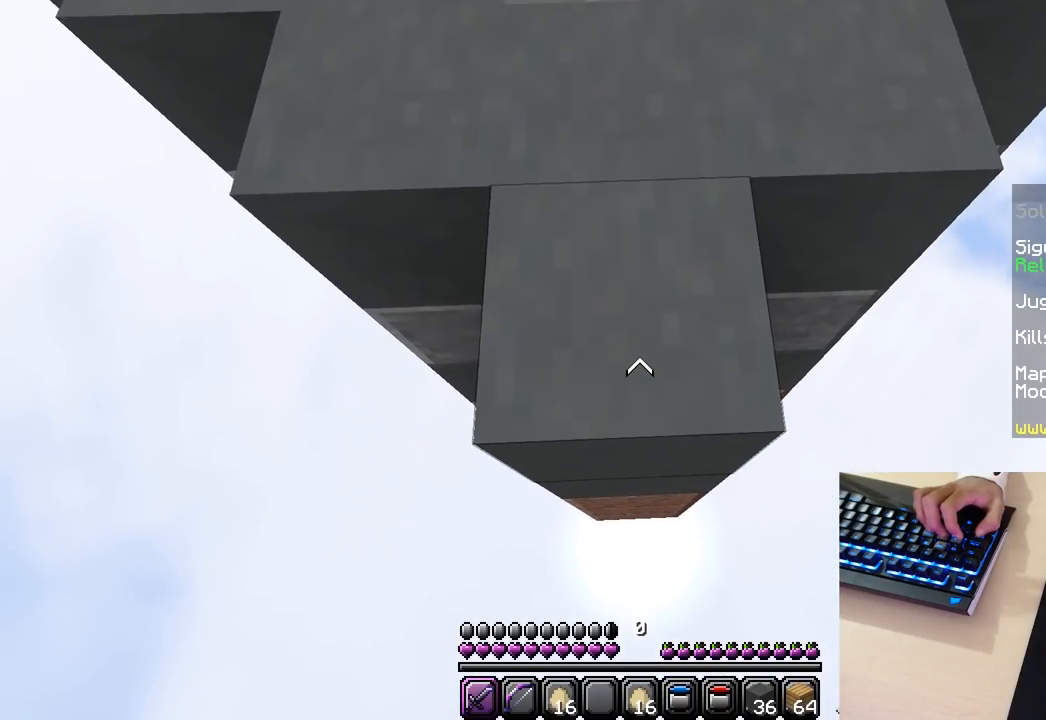
{"keys": [], "mouse": [], "events": []}
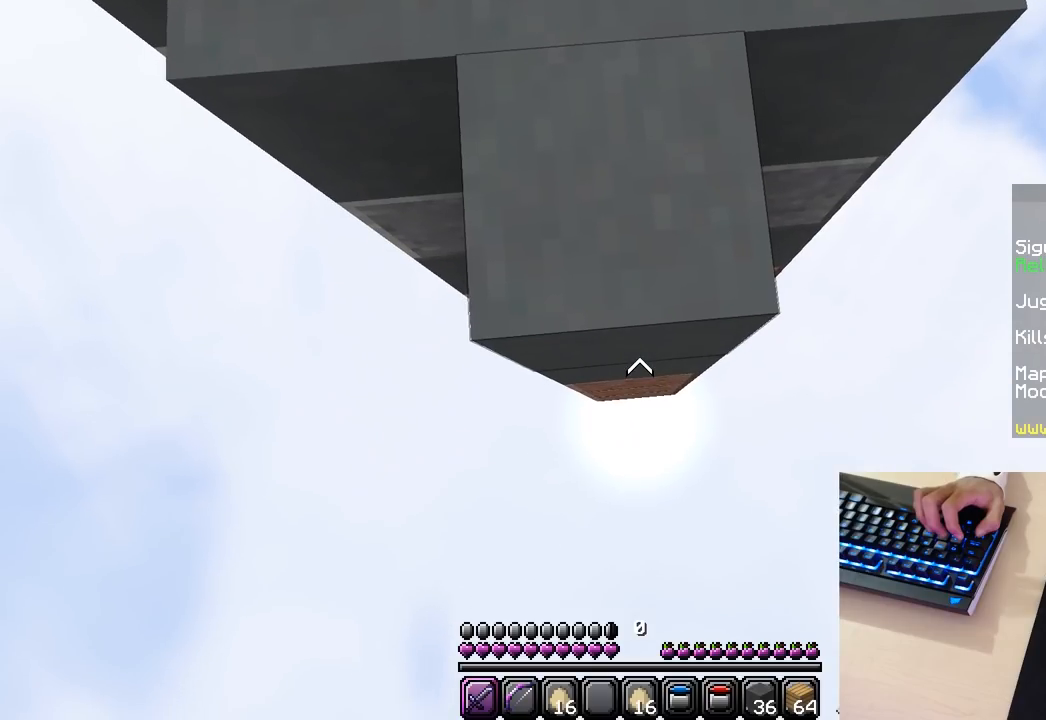
{"keys": [], "mouse": [], "events": []}